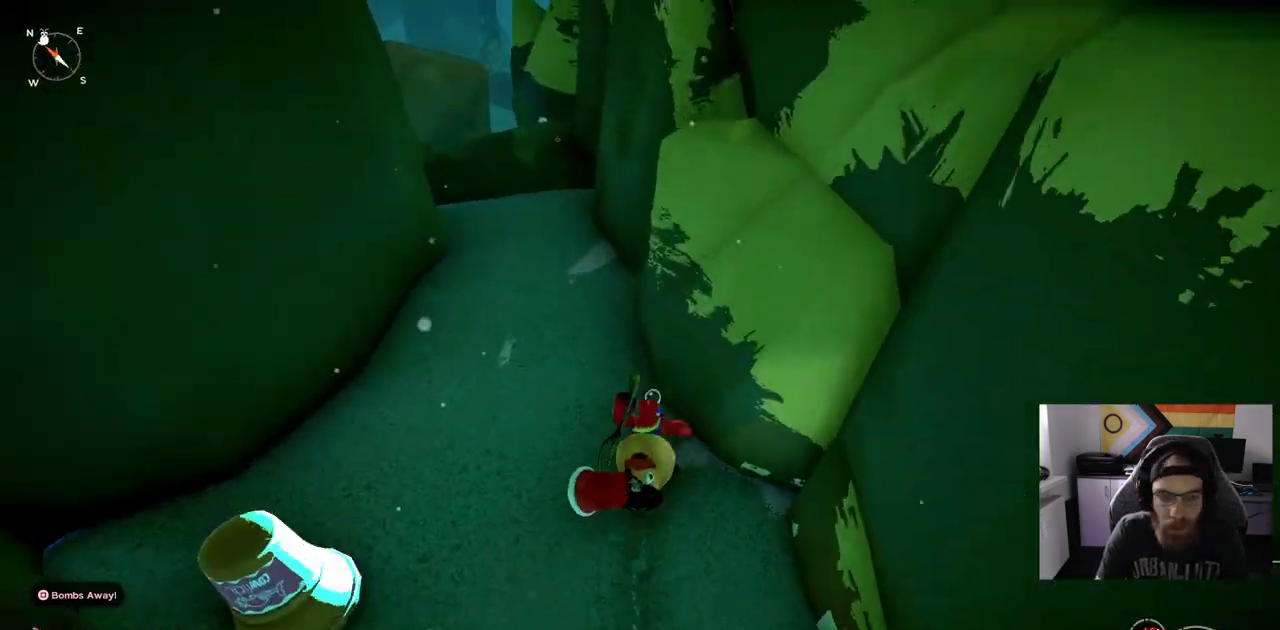
Gameplay with a controller (PlayStation layout); each line is a JSON object with the inputs held at the frame after it. "events" lists button and stick changes between this image and that frame as [ms after this image, input, new state], when the widget could be followed in between. Not read: CROSS L3.
{"buttons": [], "left_stick": "up", "right_stick": "center", "events": []}
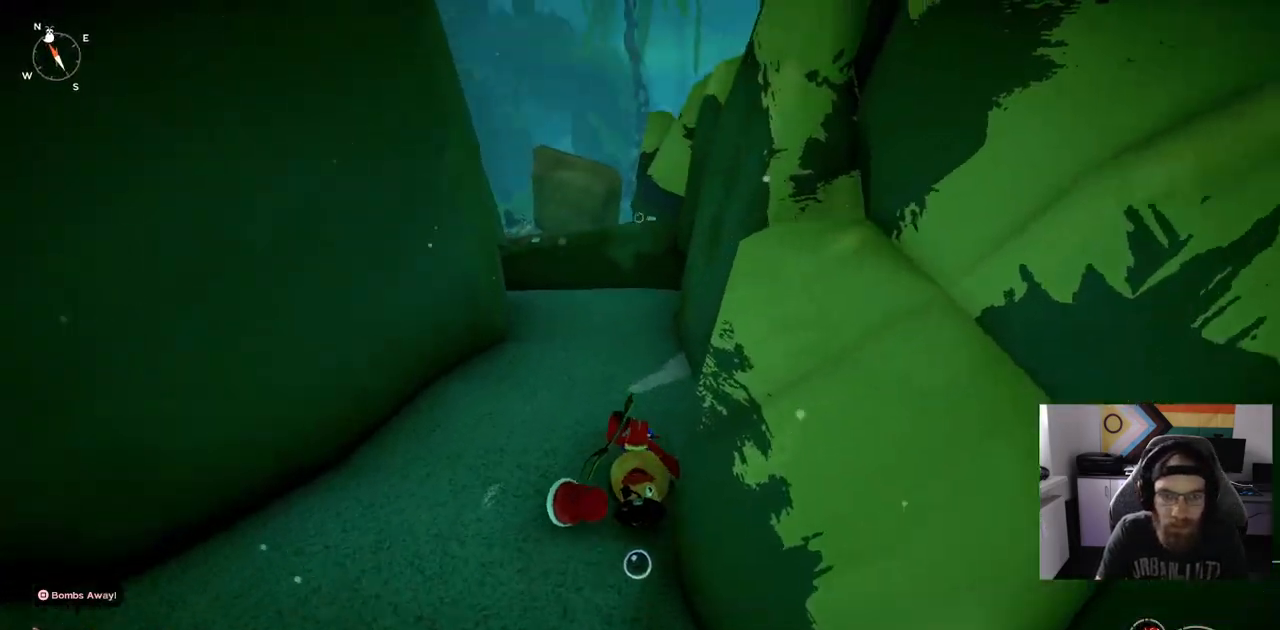
{"buttons": [], "left_stick": "center", "right_stick": "center", "events": [[183, "DPAD_UP", "down"], [283, "DPAD_UP", "up"], [300, "left_stick", "center"], [350, "right_stick", "up-left"], [483, "right_stick", "center"]]}
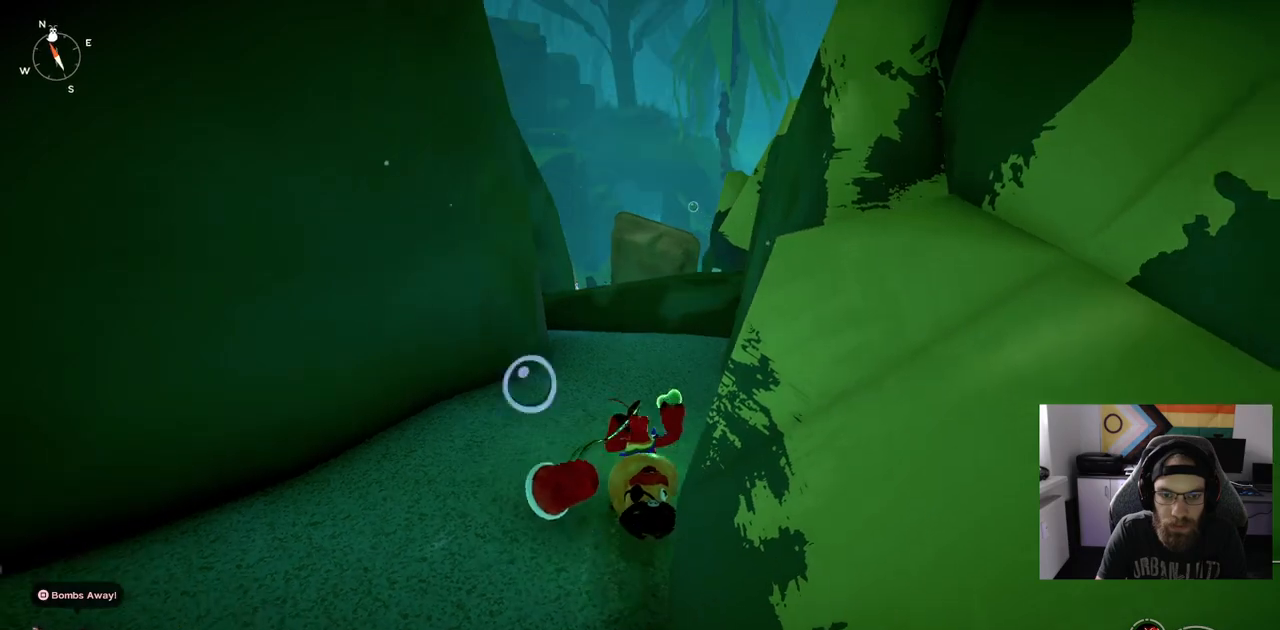
{"buttons": ["CIRCLE"], "left_stick": "up", "right_stick": "center", "events": [[33, "left_stick", "up"], [150, "CIRCLE", "down"]]}
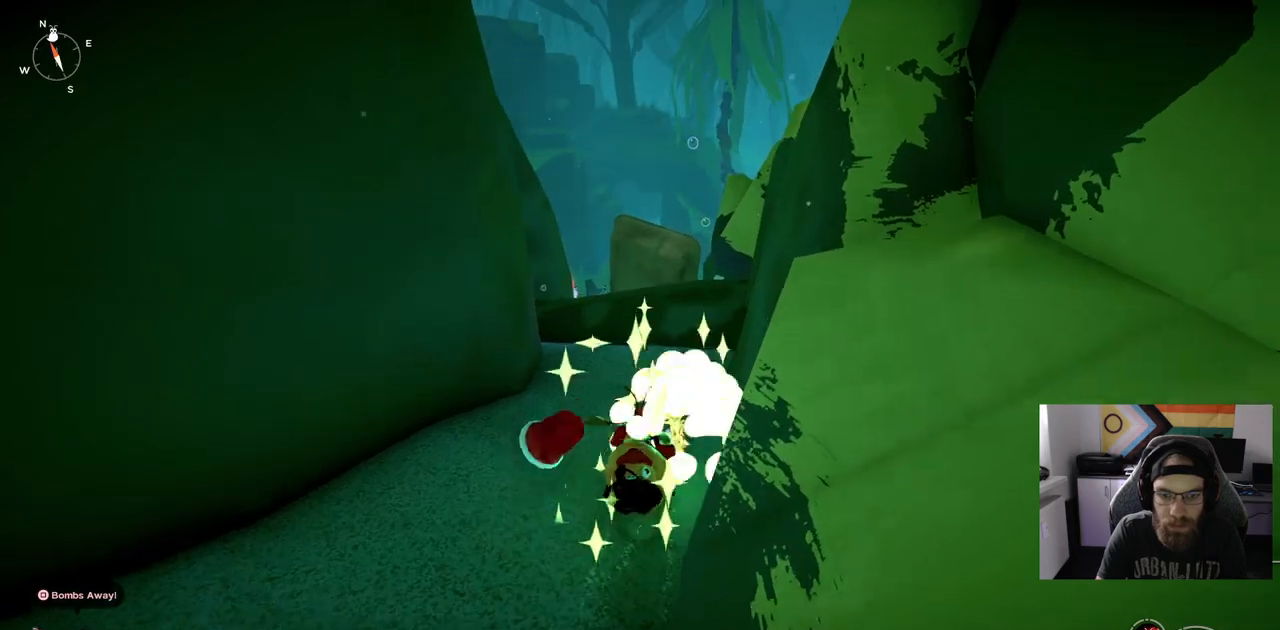
{"buttons": ["CIRCLE"], "left_stick": "up", "right_stick": "center", "events": []}
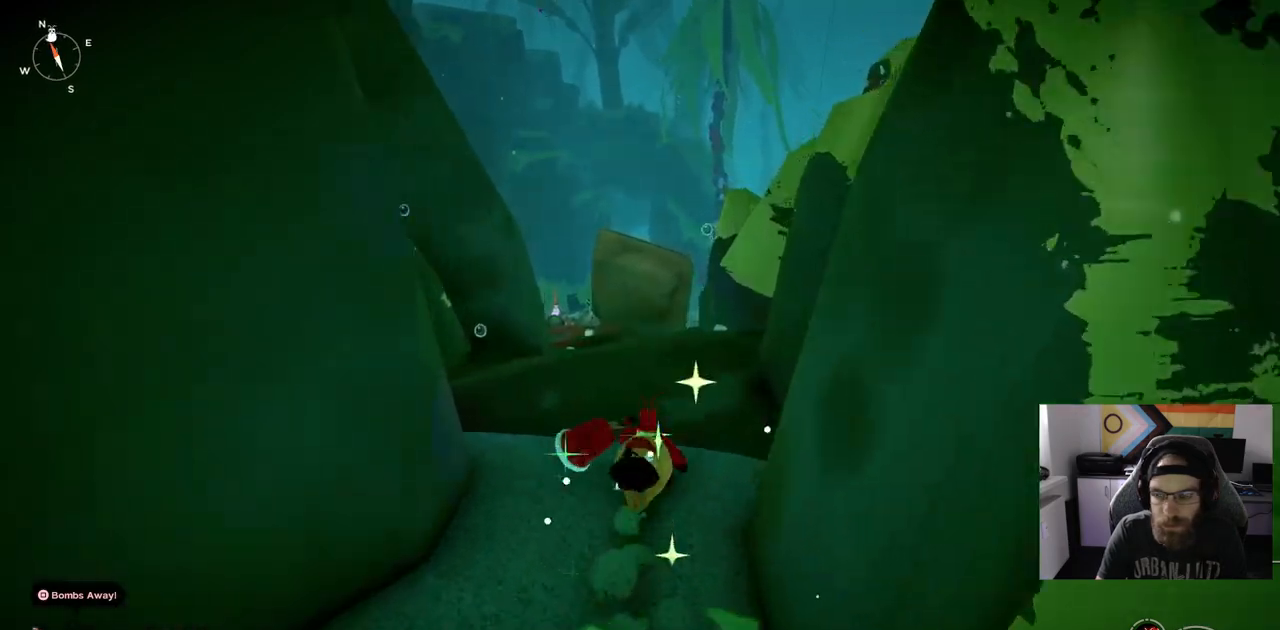
{"buttons": [], "left_stick": "up", "right_stick": "center", "events": [[483, "CIRCLE", "up"]]}
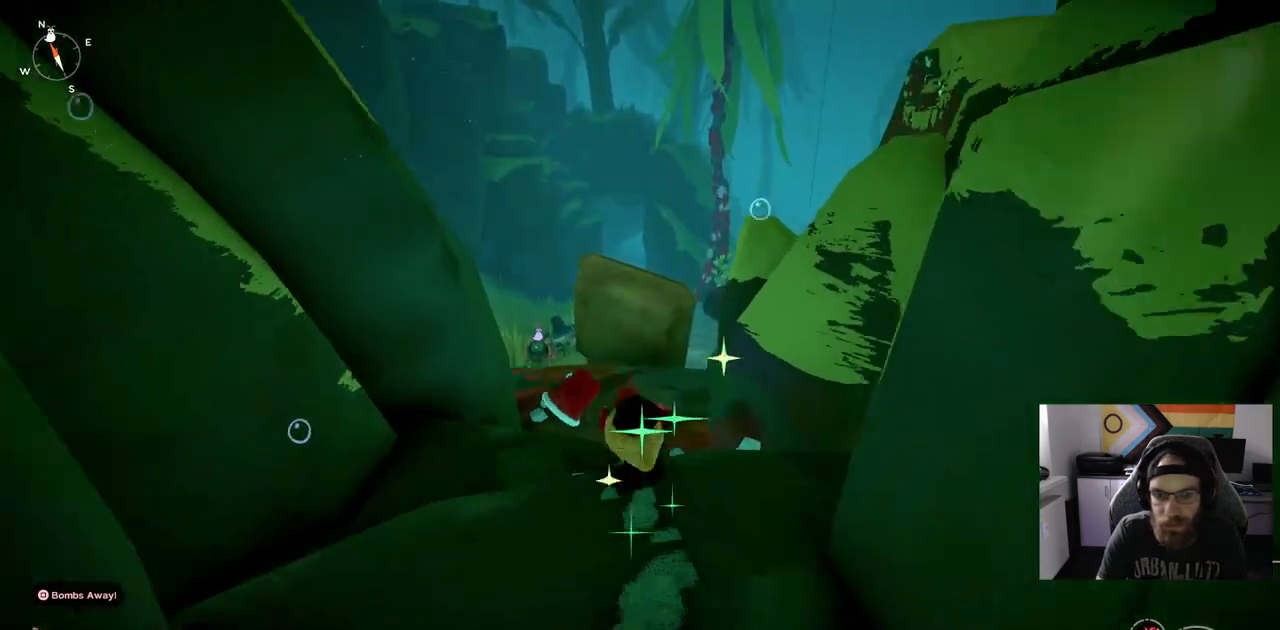
{"buttons": [], "left_stick": "up", "right_stick": "center", "events": []}
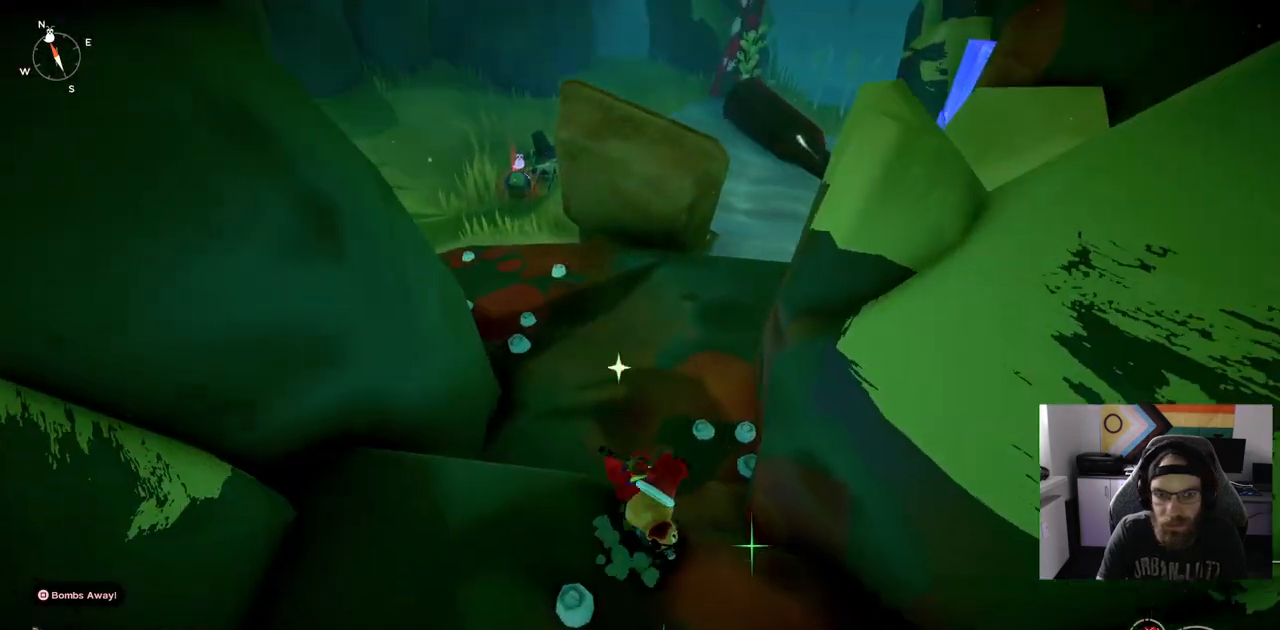
{"buttons": ["CIRCLE"], "left_stick": "up", "right_stick": "center", "events": [[433, "CIRCLE", "down"]]}
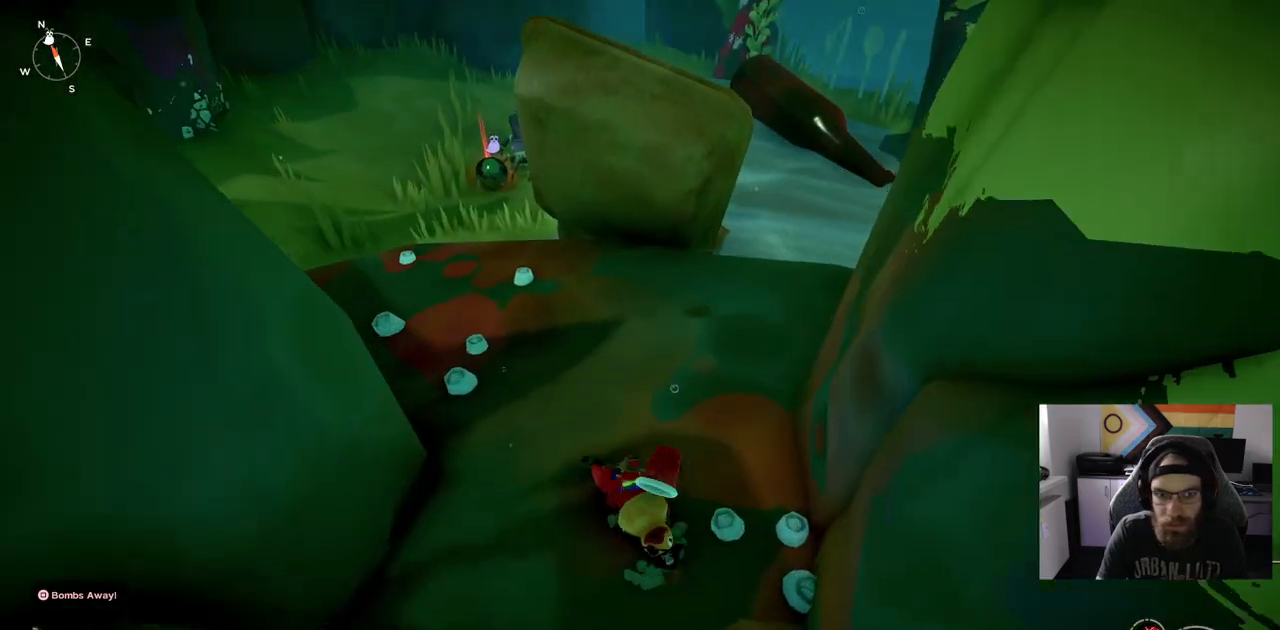
{"buttons": ["CIRCLE"], "left_stick": "up", "right_stick": "center", "events": []}
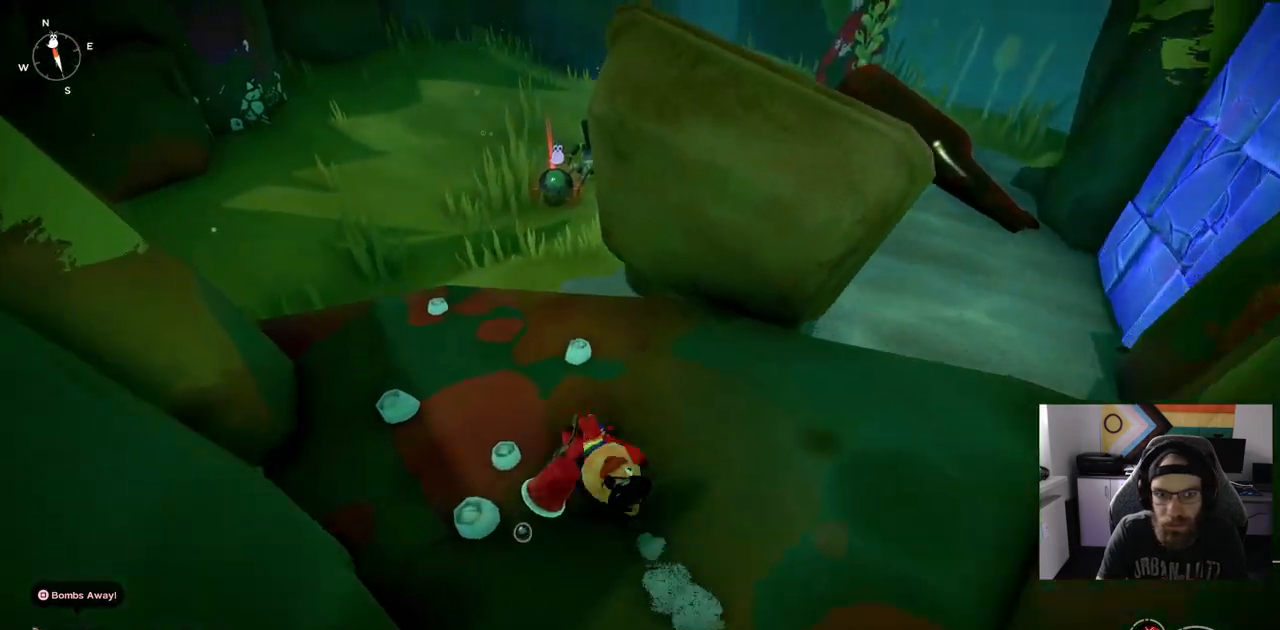
{"buttons": [], "left_stick": "up", "right_stick": "center", "events": [[133, "CIRCLE", "up"]]}
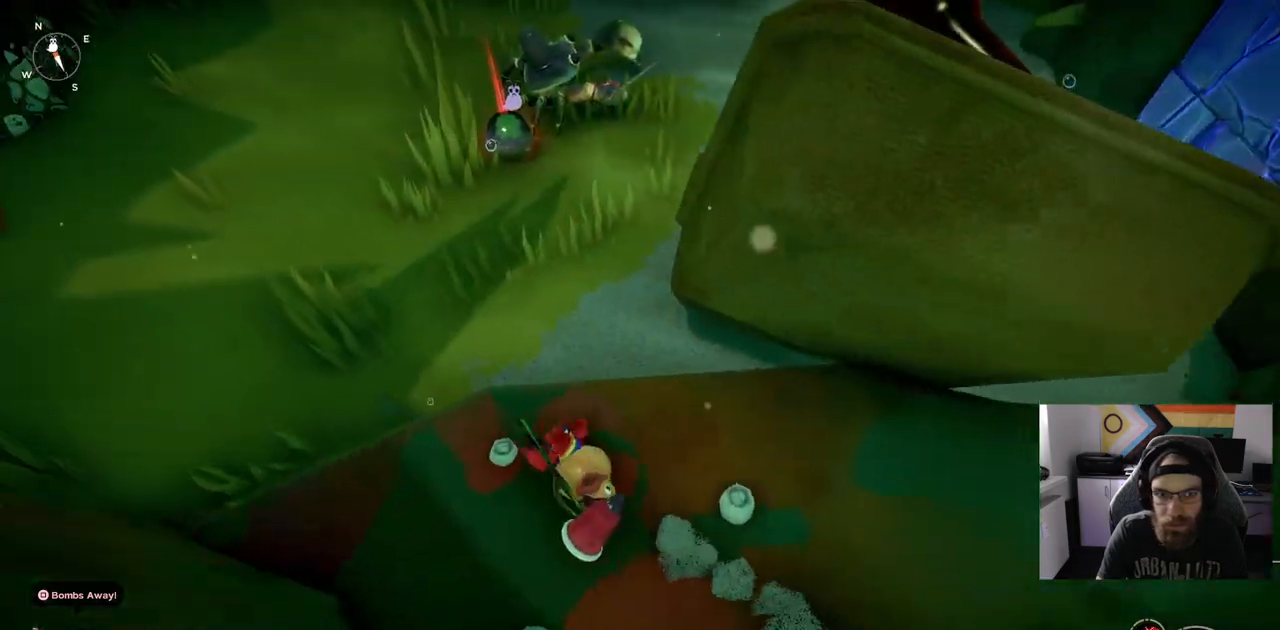
{"buttons": [], "left_stick": "up", "right_stick": "center", "events": [[50, "R3", "down"], [183, "R3", "up"]]}
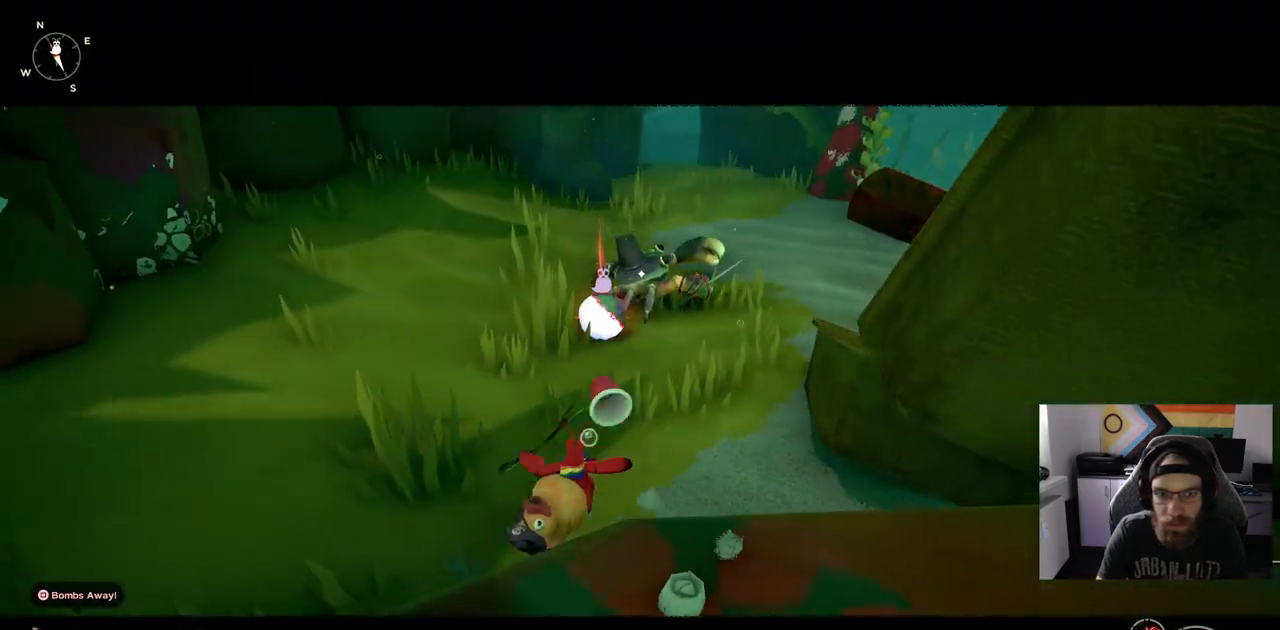
{"buttons": ["R1"], "left_stick": "up", "right_stick": "center", "events": [[333, "R1", "down"]]}
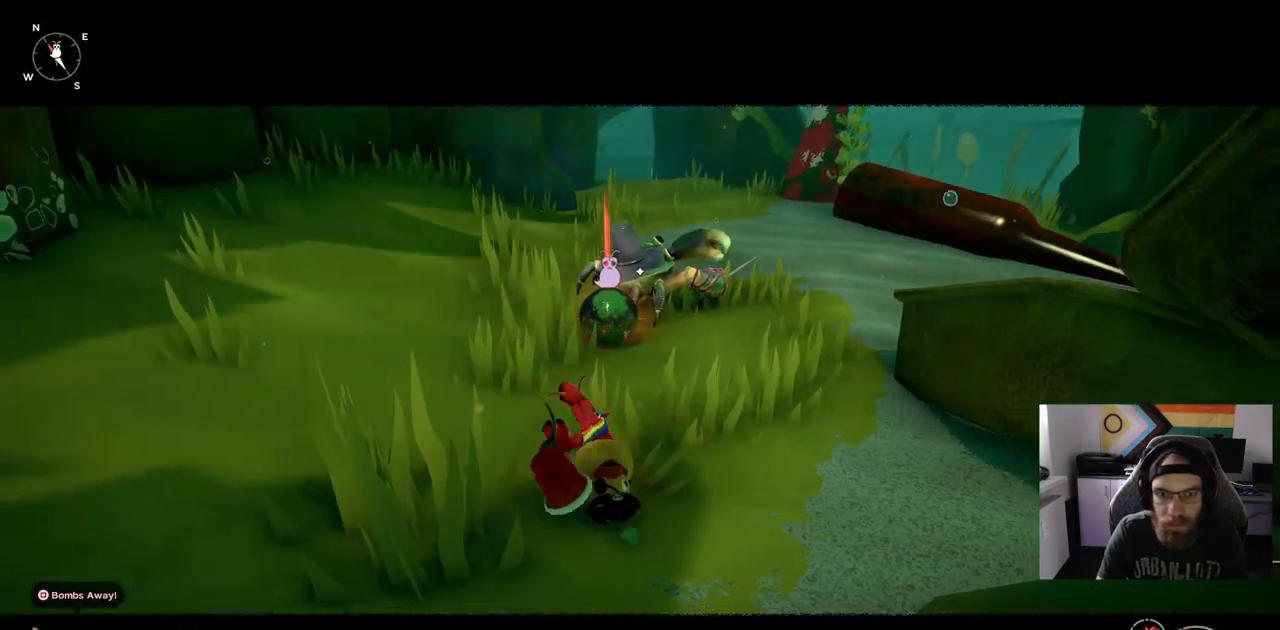
{"buttons": ["R1"], "left_stick": "up", "right_stick": "center", "events": []}
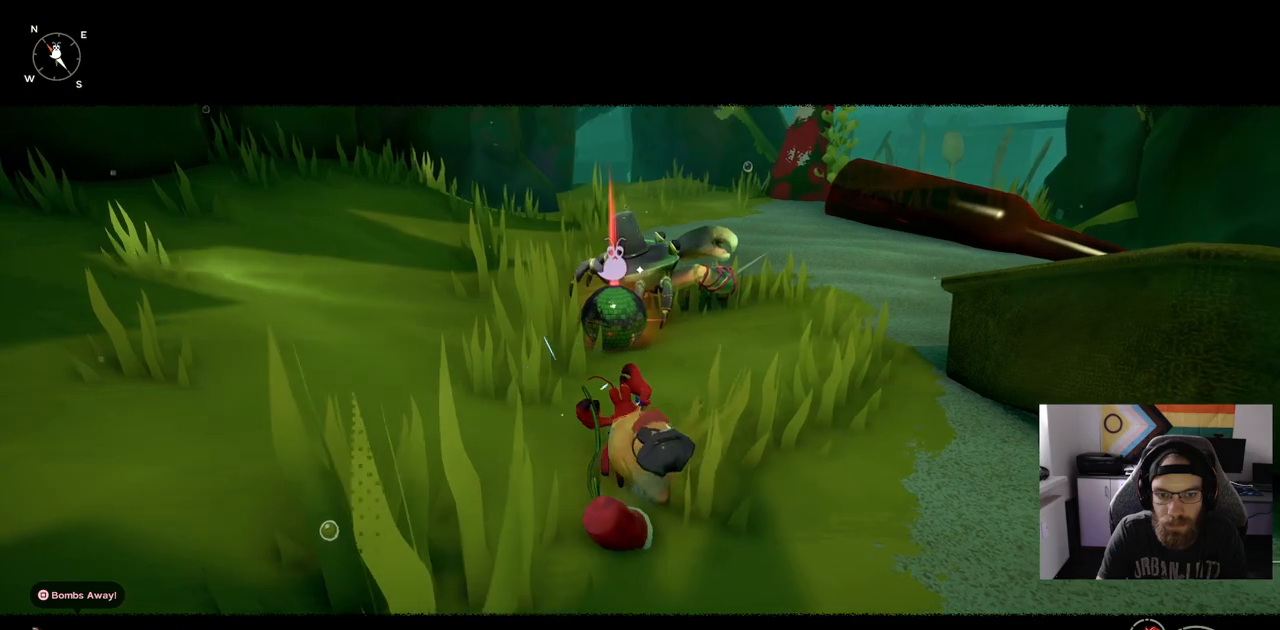
{"buttons": ["R1"], "left_stick": "up", "right_stick": "center", "events": []}
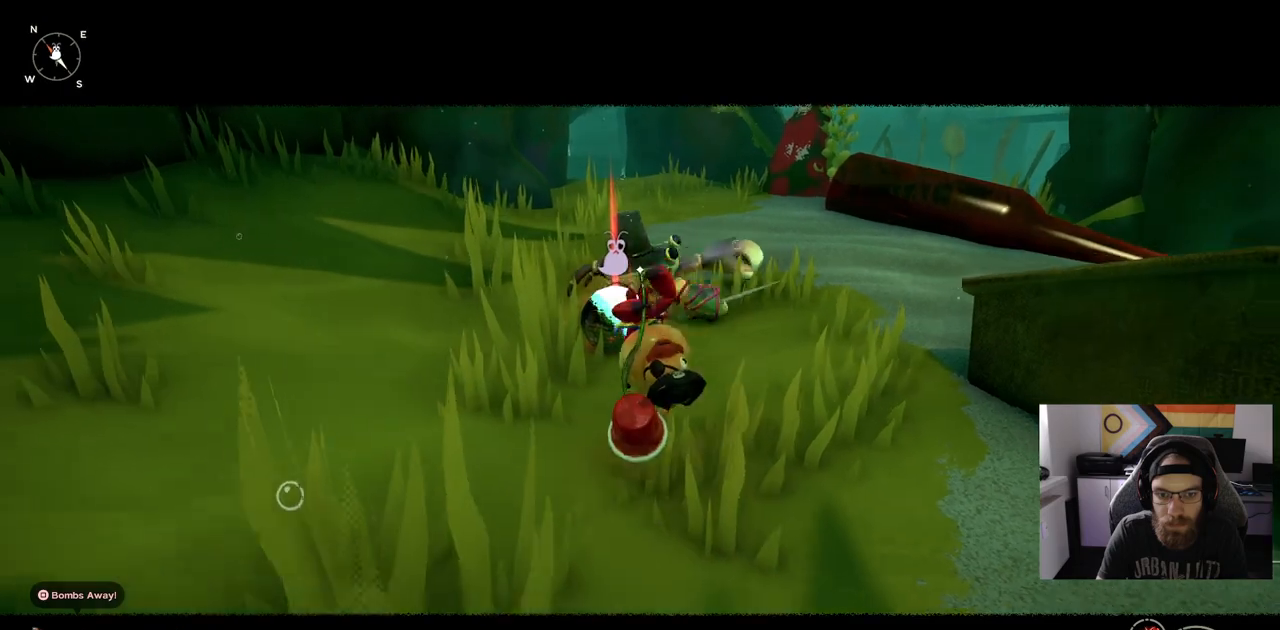
{"buttons": ["R1"], "left_stick": "center", "right_stick": "center", "events": [[500, "left_stick", "center"]]}